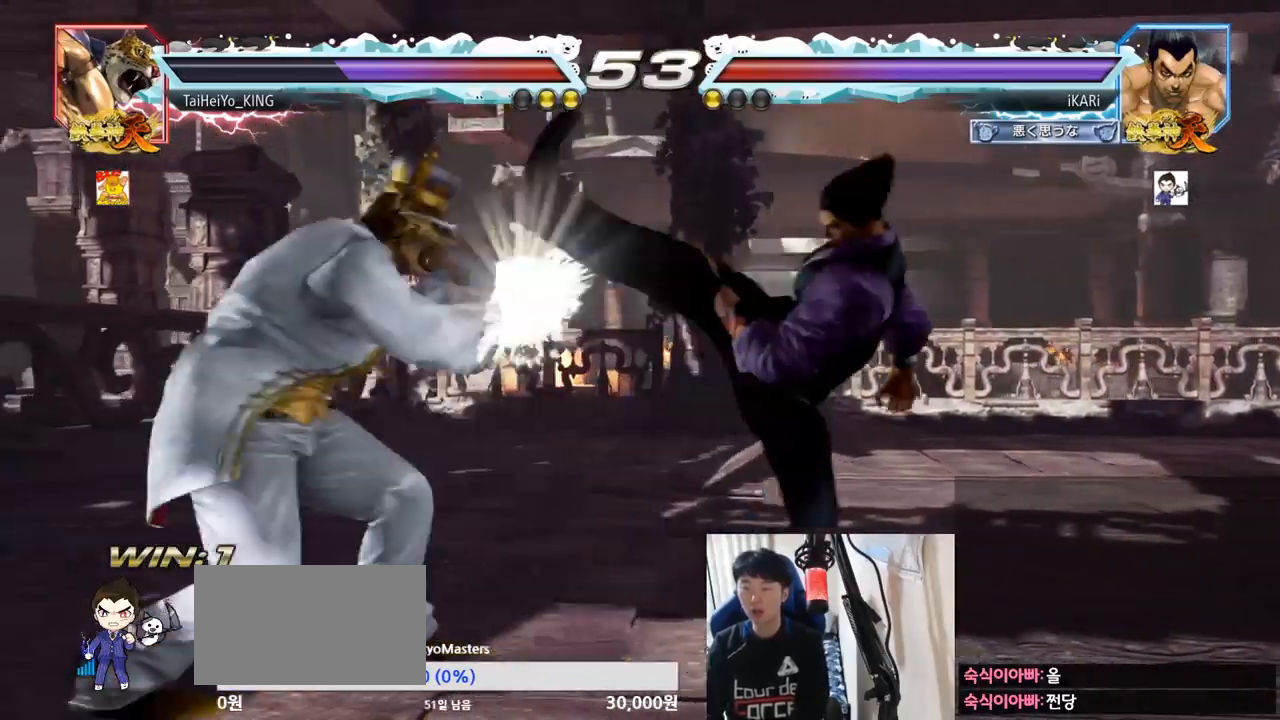
Gameplay with a controller (arcade stick); each line is a JSON object with the inputs held at the frame after it. "events" lists button and stick changes between this image and that frame as [ms after this image, input, new state], when the widget could be followed in between. Not read: L3 R3.
{"buttons": [], "left_stick": "right", "events": [[183, "left_stick", "right"], [233, "left_stick", "center"], [300, "left_stick", "right"]]}
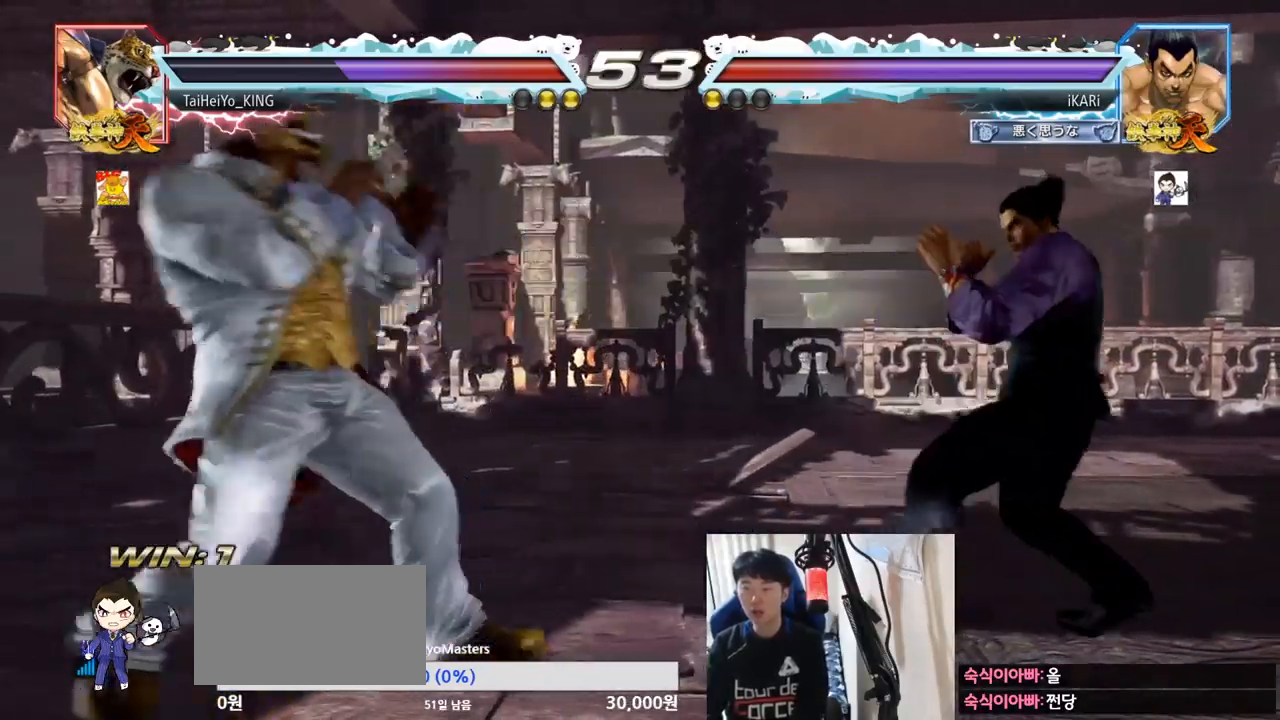
{"buttons": [], "left_stick": "down", "events": [[83, "left_stick", "center"], [300, "left_stick", "right"], [417, "left_stick", "center"], [467, "left_stick", "down"]]}
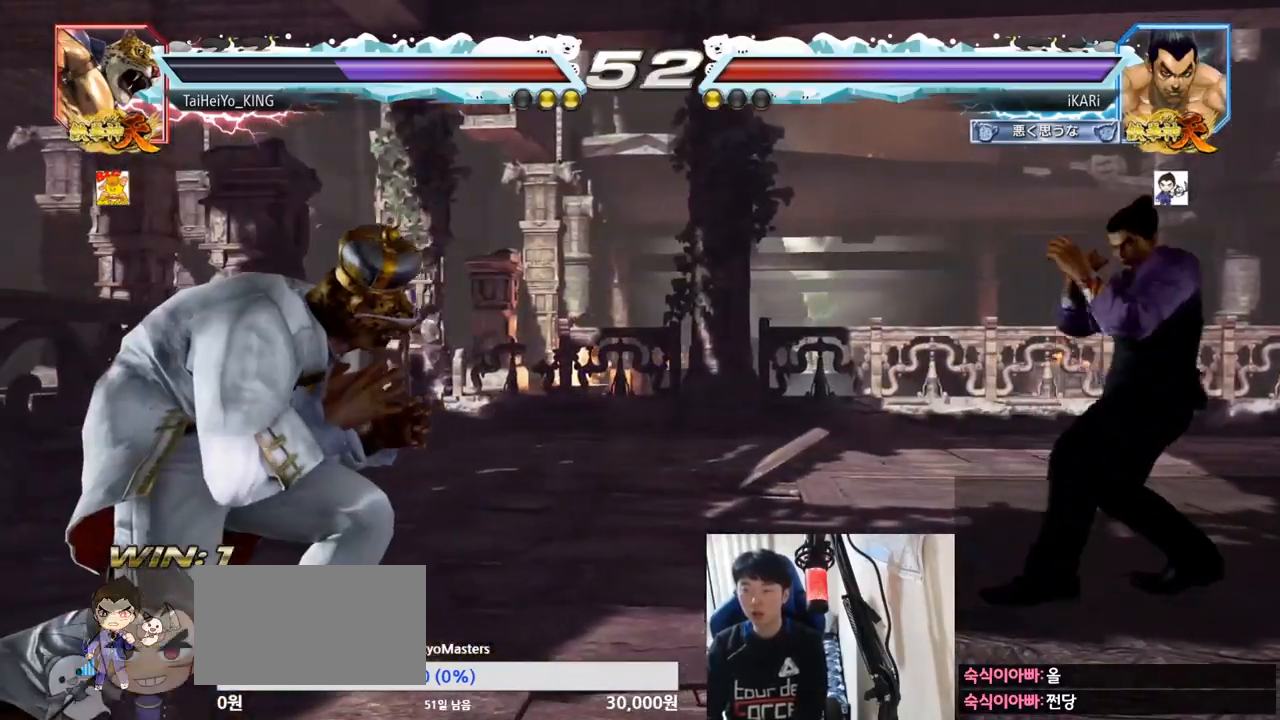
{"buttons": [], "left_stick": "center", "events": [[16, "left_stick", "center"]]}
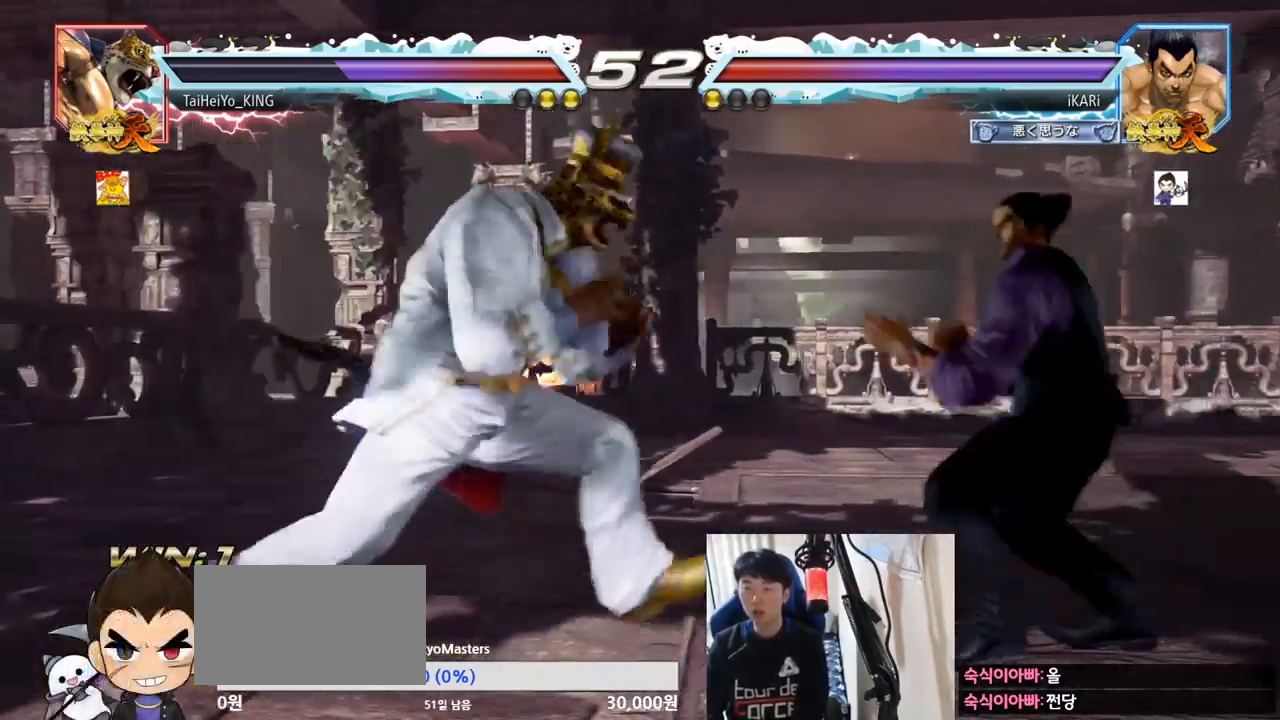
{"buttons": [], "left_stick": "center", "events": [[50, "left_stick", "right"], [334, "left_stick", "center"], [434, "left_stick", "right"], [484, "left_stick", "center"]]}
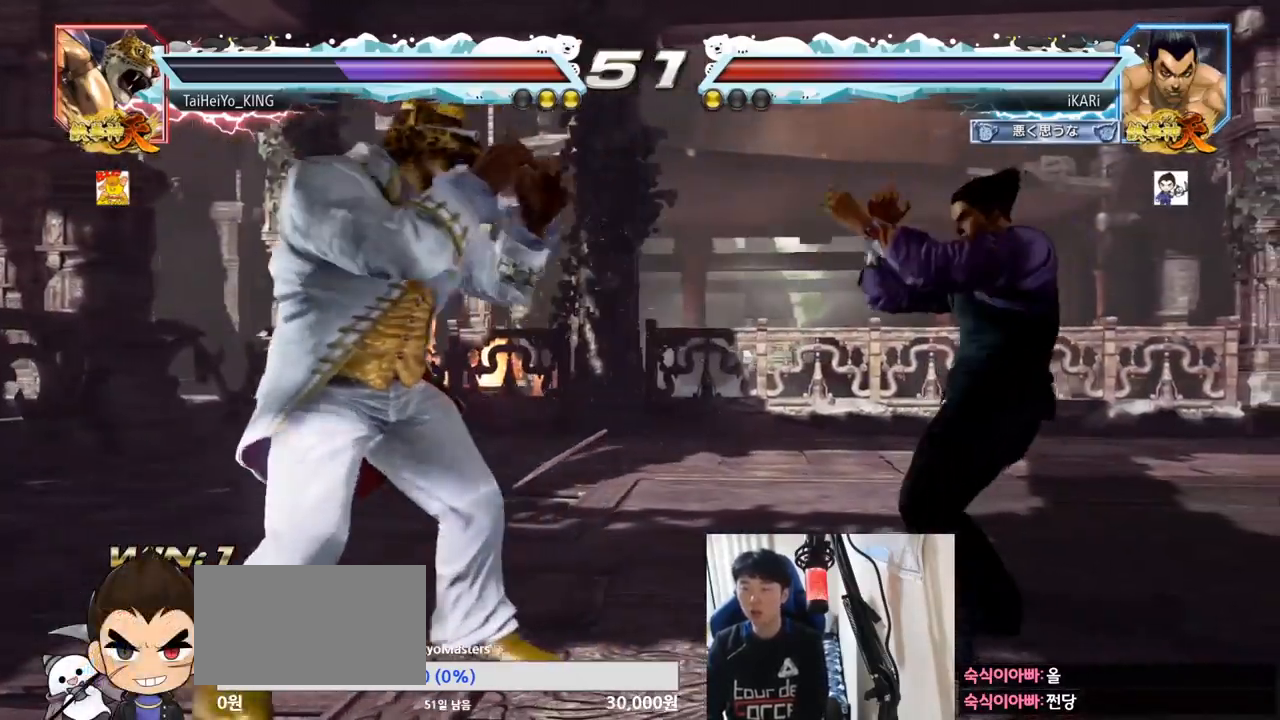
{"buttons": ["TRIANGLE"], "left_stick": "center", "events": [[33, "left_stick", "right"], [200, "left_stick", "down"], [333, "left_stick", "center"], [350, "SQUARE", "down"], [400, "SQUARE", "up"], [467, "TRIANGLE", "down"]]}
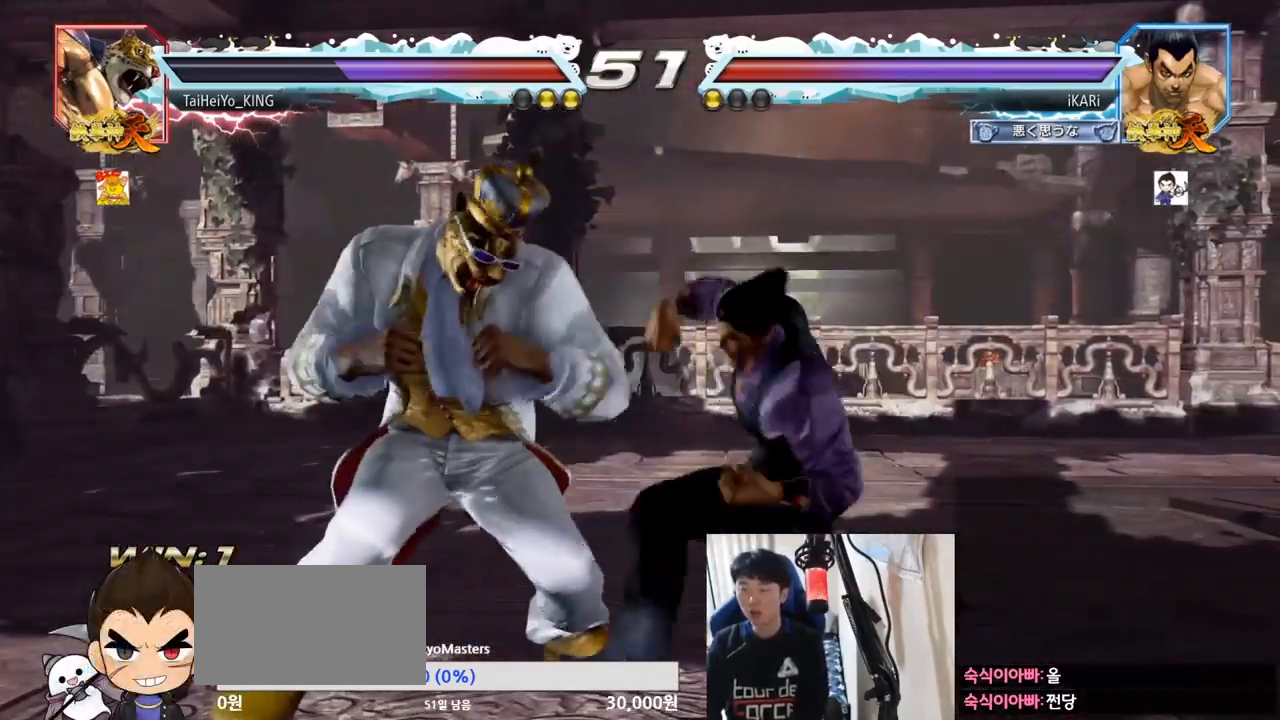
{"buttons": ["TRIANGLE"], "left_stick": "right", "events": [[17, "TRIANGLE", "up"], [33, "TRIANGLE", "down"], [67, "TRIANGLE", "up"], [117, "TRIANGLE", "down"], [184, "TRIANGLE", "up"], [217, "TRIANGLE", "down"], [284, "TRIANGLE", "up"], [317, "TRIANGLE", "down"], [384, "TRIANGLE", "up"], [400, "TRIANGLE", "down"], [417, "left_stick", "right"]]}
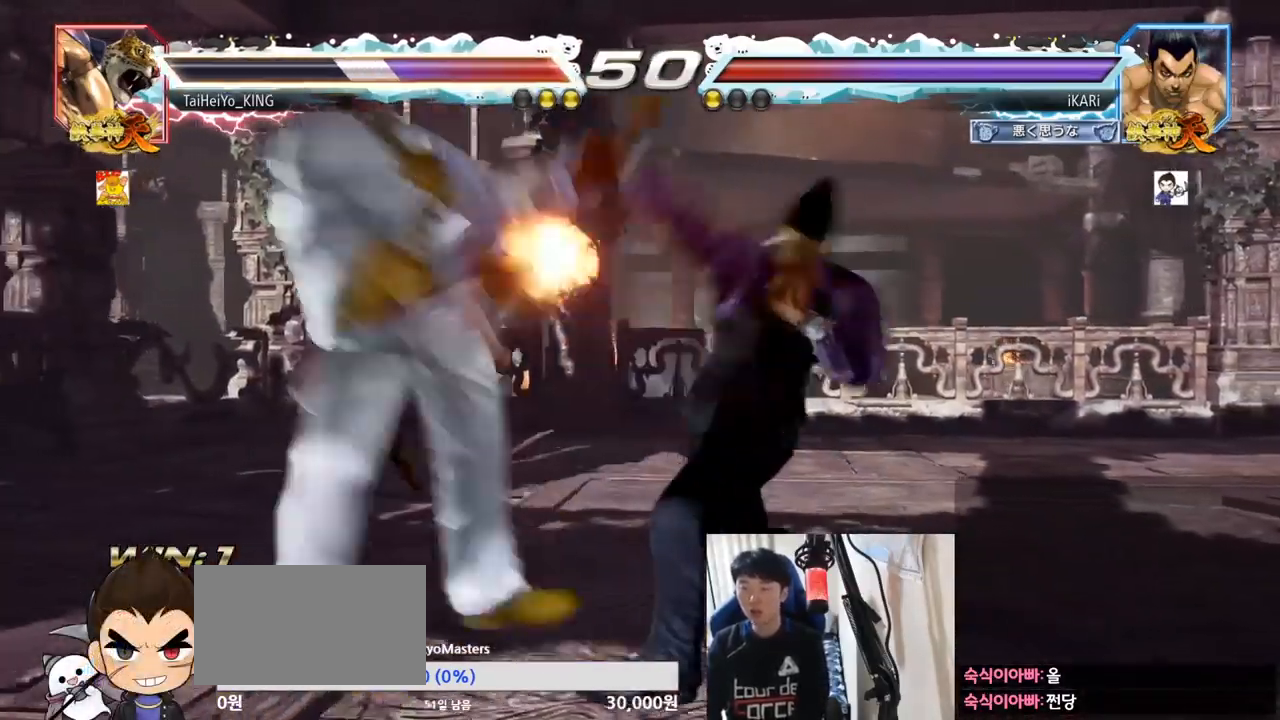
{"buttons": [], "left_stick": "down-left", "events": [[66, "TRIANGLE", "up"], [116, "left_stick", "left"], [233, "left_stick", "down-left"], [300, "CROSS", "down"], [333, "CROSS", "up"], [383, "CROSS", "down"], [433, "CROSS", "up"]]}
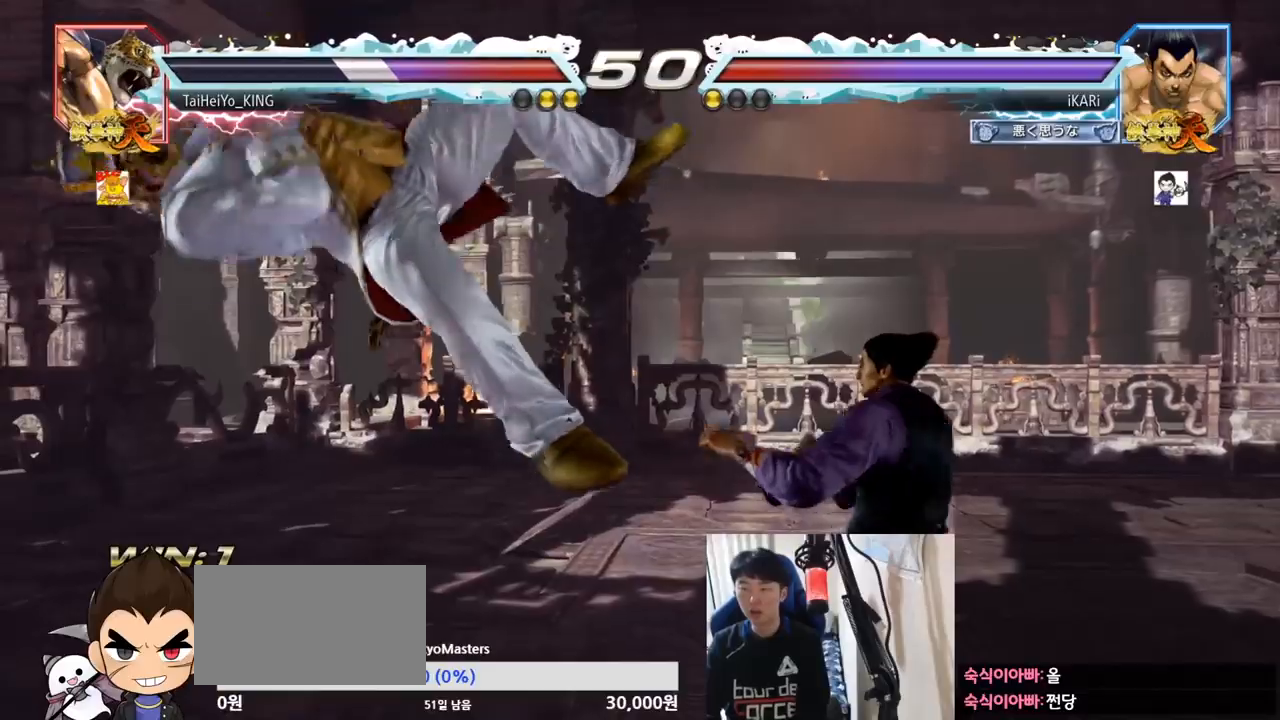
{"buttons": [], "left_stick": "down-left", "events": [[384, "TRIANGLE", "down"], [467, "TRIANGLE", "up"]]}
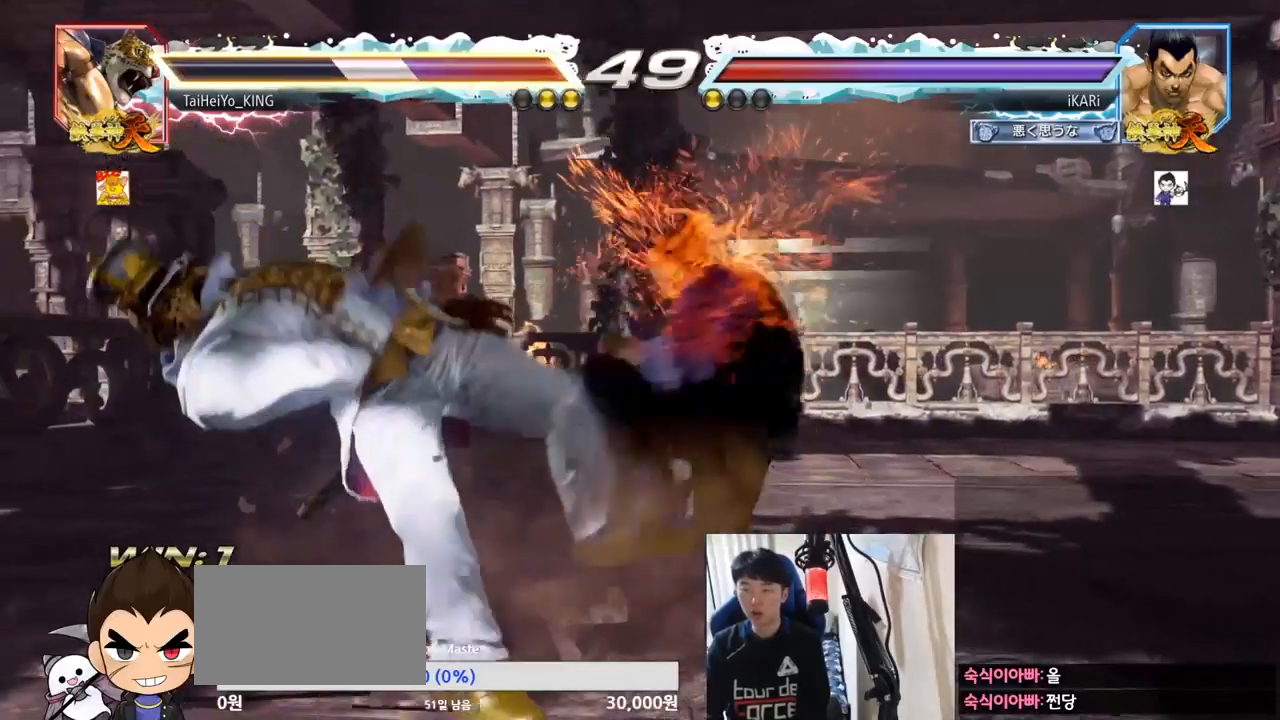
{"buttons": [], "left_stick": "right", "events": [[116, "left_stick", "center"], [266, "left_stick", "right"], [333, "TRIANGLE", "down"], [400, "TRIANGLE", "up"], [433, "TRIANGLE", "down"], [483, "TRIANGLE", "up"]]}
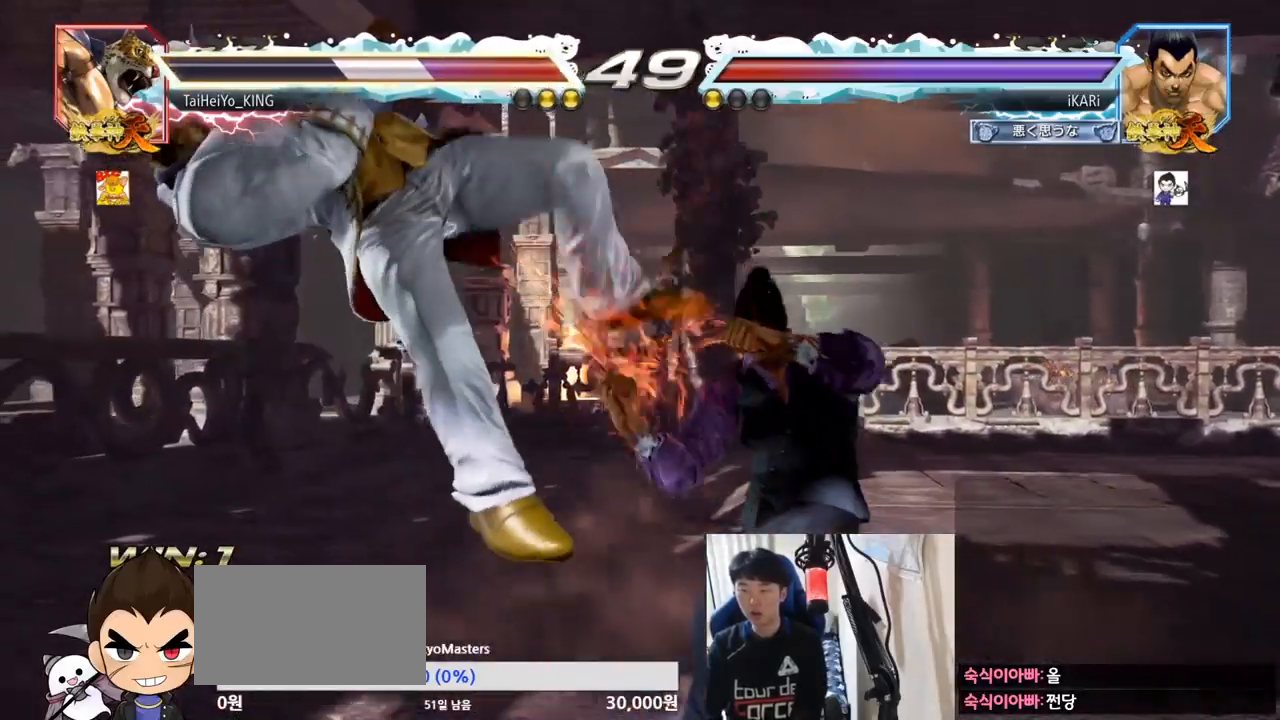
{"buttons": [], "left_stick": "right", "events": [[17, "TRIANGLE", "down"], [67, "TRIANGLE", "up"], [117, "TRIANGLE", "down"], [167, "TRIANGLE", "up"], [200, "TRIANGLE", "down"], [267, "SQUARE", "down"], [300, "TRIANGLE", "up"], [317, "SQUARE", "up"], [350, "SQUARE", "down"], [400, "SQUARE", "up"], [451, "SQUARE", "down"], [501, "SQUARE", "up"]]}
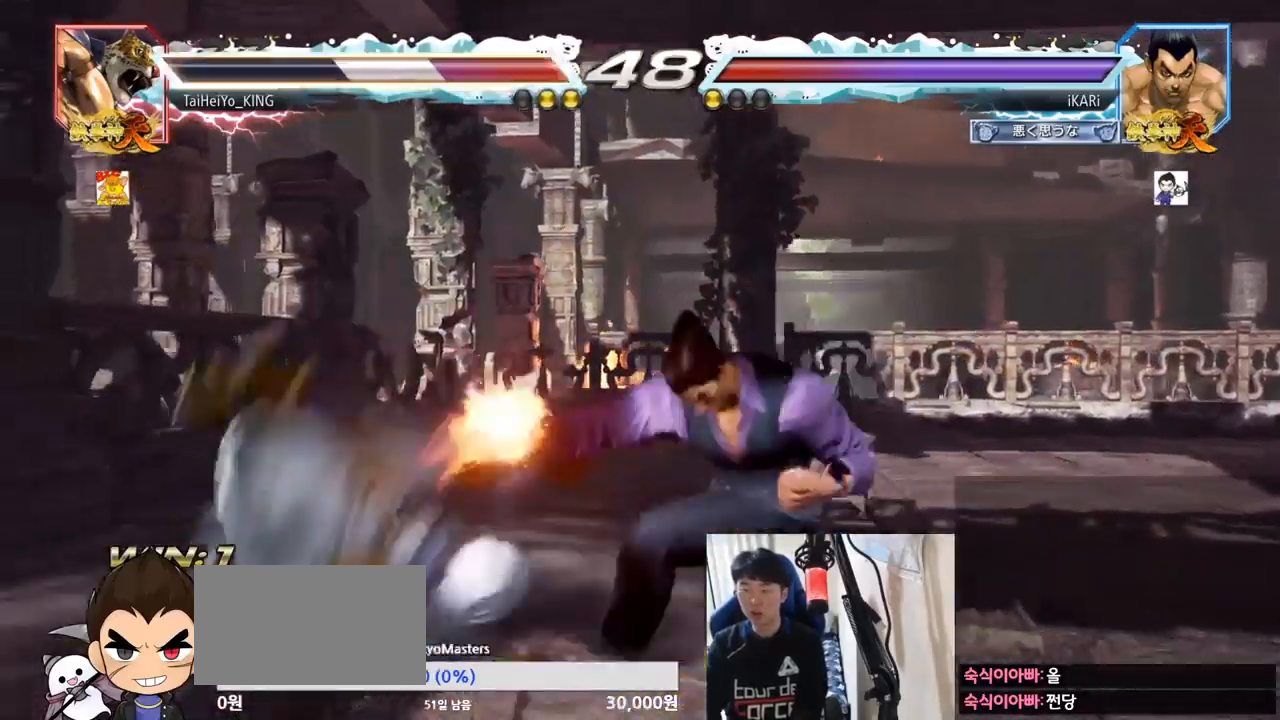
{"buttons": [], "left_stick": "center", "events": [[66, "SQUARE", "down"], [83, "SQUARE", "up"], [83, "TRIANGLE", "down"], [133, "TRIANGLE", "up"], [183, "TRIANGLE", "down"], [233, "TRIANGLE", "up"], [266, "TRIANGLE", "down"], [317, "TRIANGLE", "up"], [367, "TRIANGLE", "down"], [483, "TRIANGLE", "up"], [500, "left_stick", "center"]]}
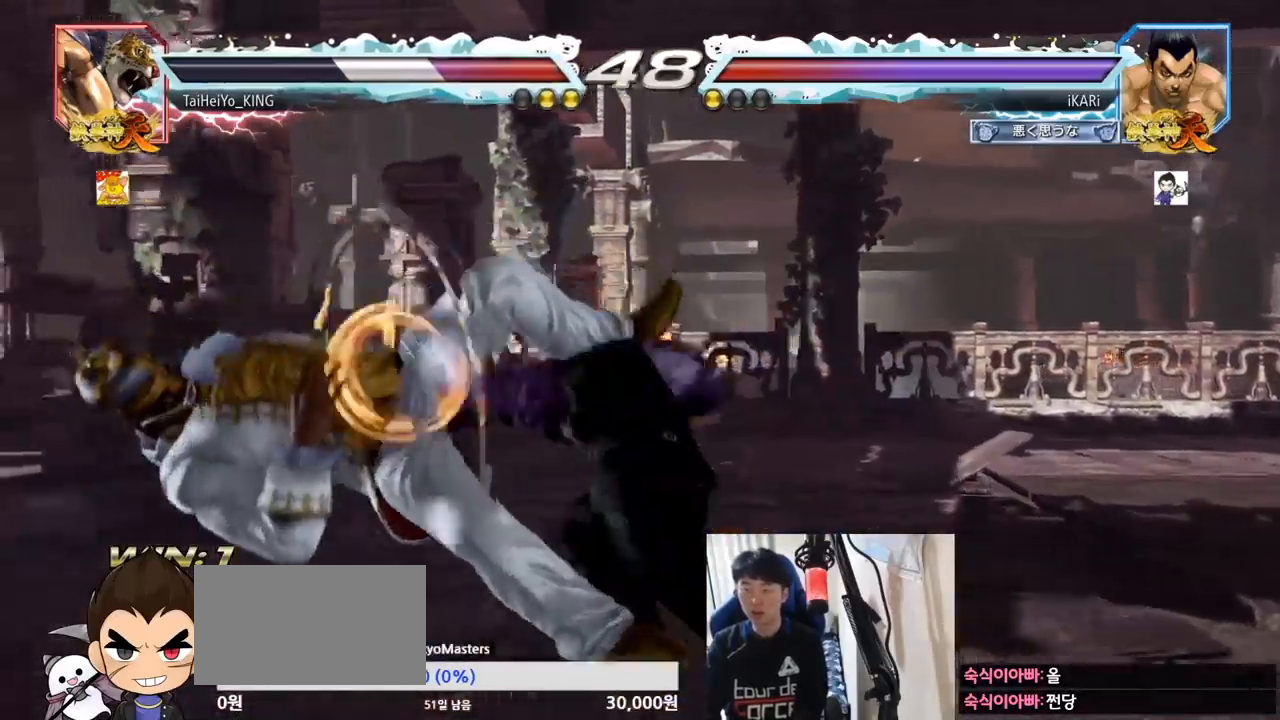
{"buttons": [], "left_stick": "center", "events": [[300, "left_stick", "left"], [350, "left_stick", "center"]]}
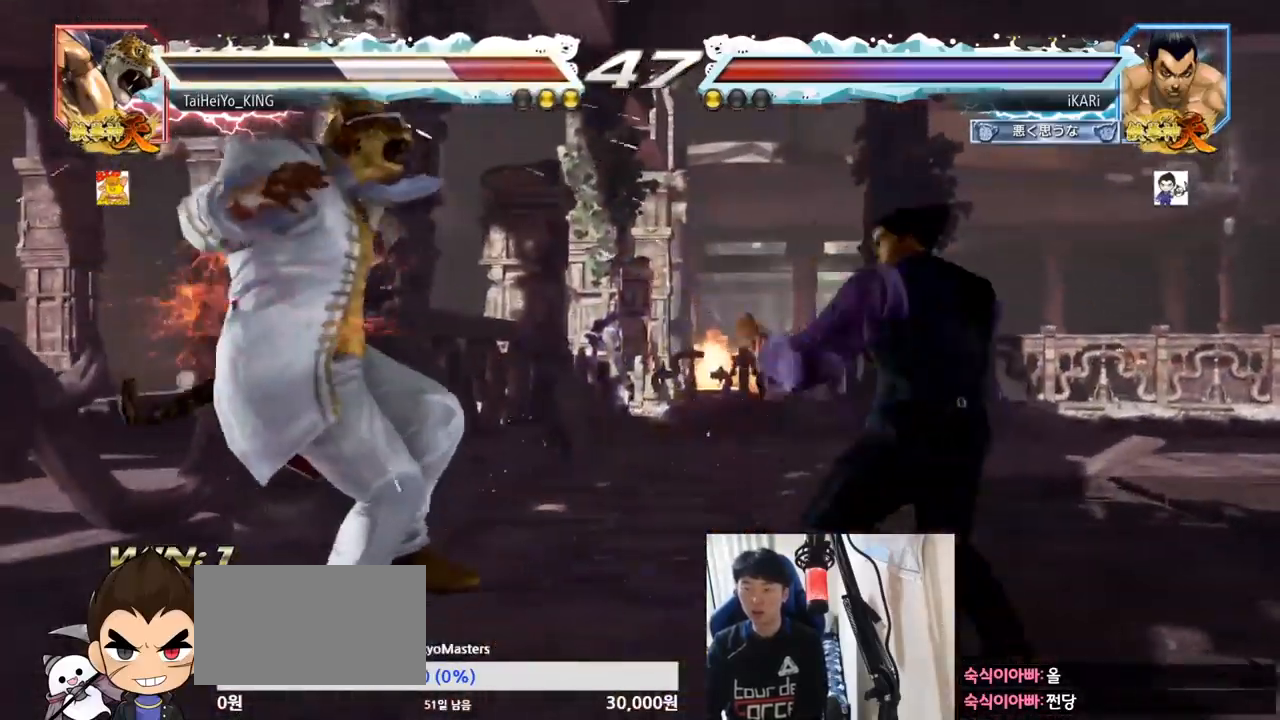
{"buttons": ["TRIANGLE"], "left_stick": "down-left", "events": [[66, "left_stick", "down-left"], [116, "SQUARE", "down"], [166, "SQUARE", "up"], [266, "TRIANGLE", "down"], [333, "TRIANGLE", "up"], [367, "TRIANGLE", "down"], [433, "TRIANGLE", "up"], [467, "TRIANGLE", "down"]]}
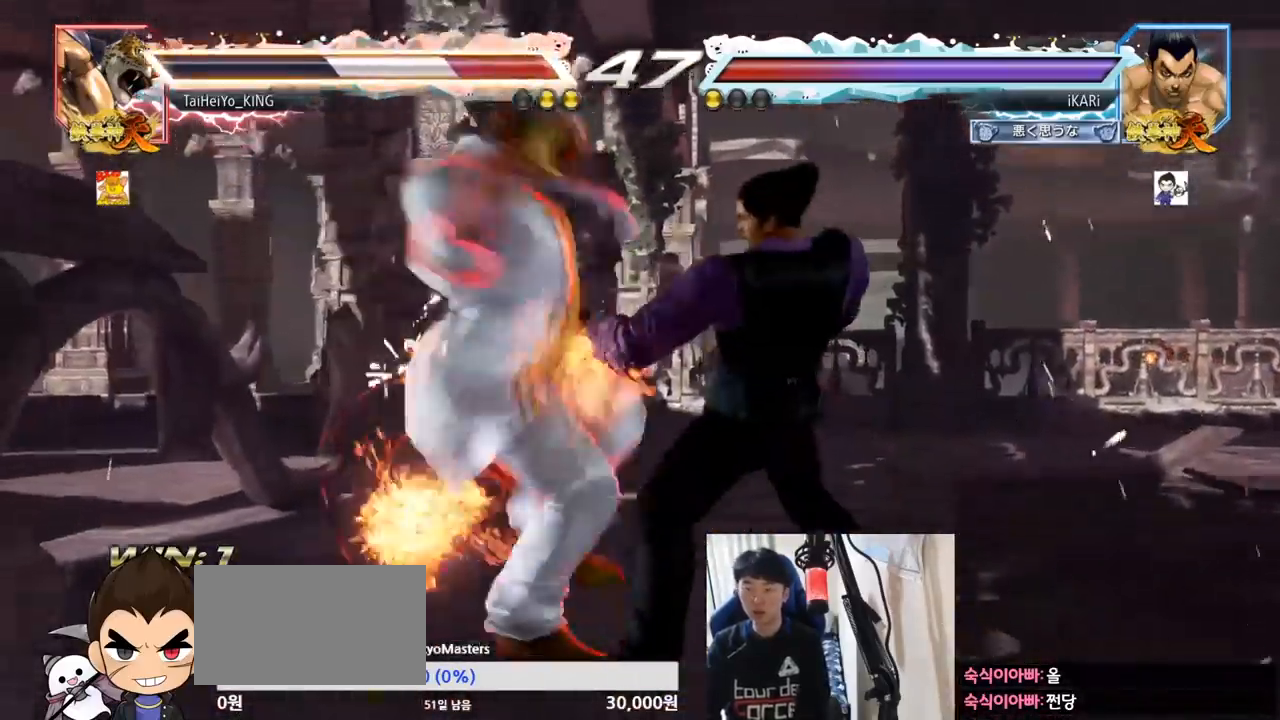
{"buttons": [], "left_stick": "center", "events": [[33, "TRIANGLE", "up"], [67, "TRIANGLE", "down"], [100, "TRIANGLE", "up"], [150, "TRIANGLE", "down"], [200, "left_stick", "center"], [234, "TRIANGLE", "up"]]}
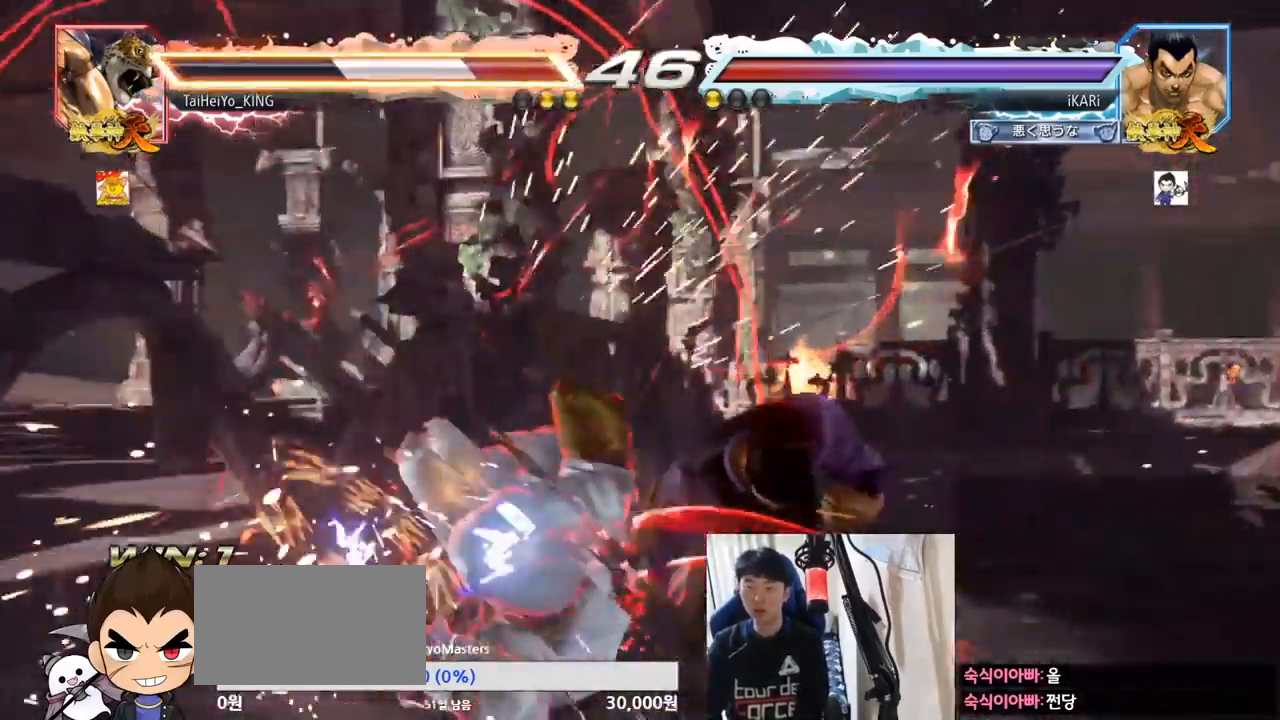
{"buttons": [], "left_stick": "center", "events": []}
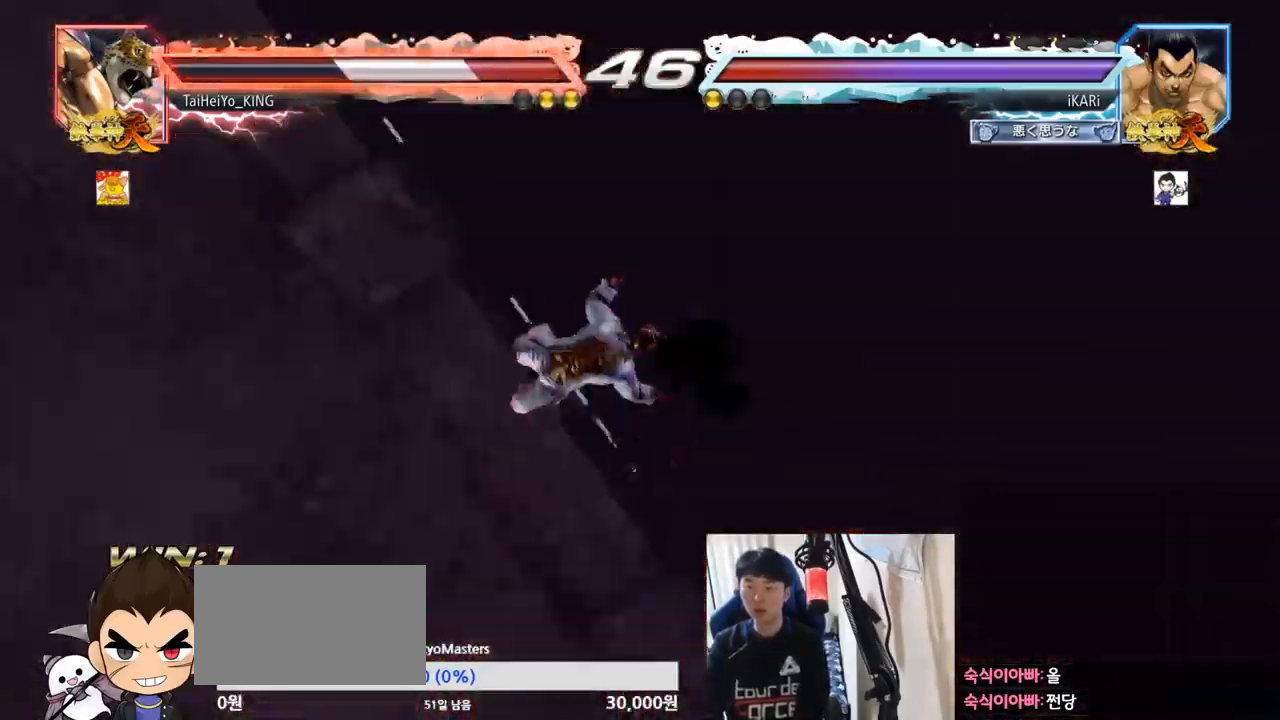
{"buttons": [], "left_stick": "center", "events": []}
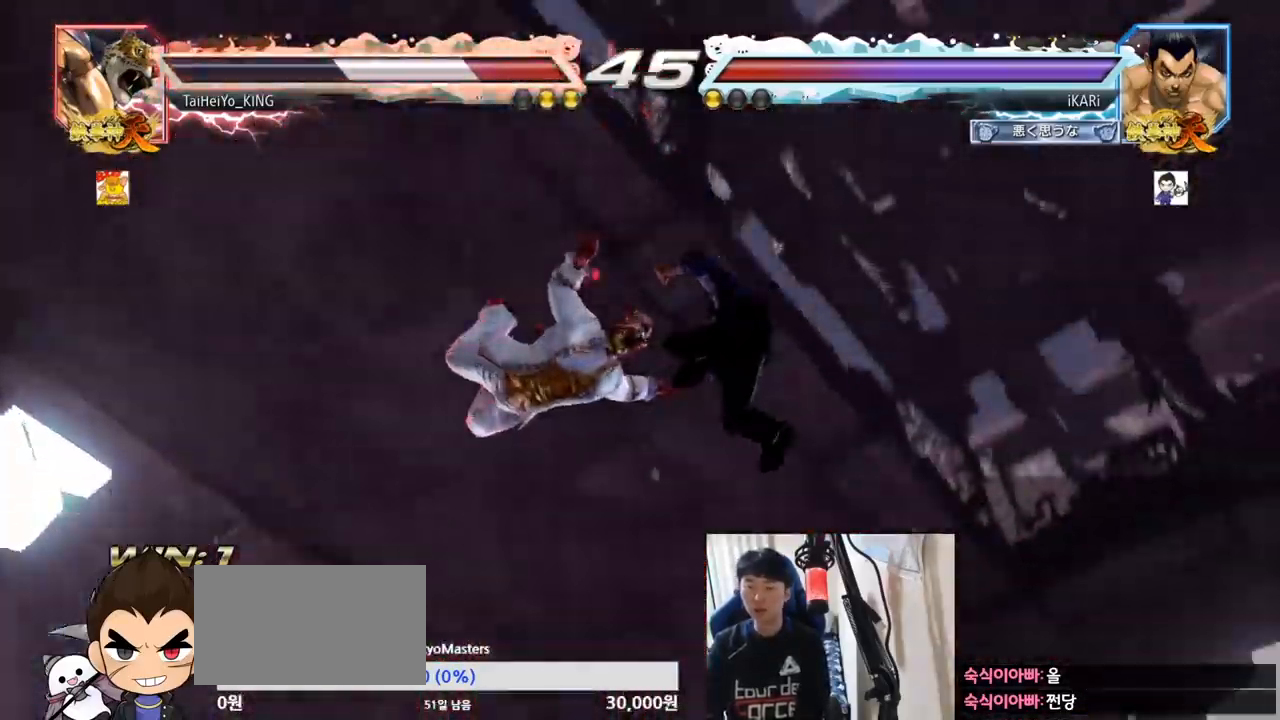
{"buttons": [], "left_stick": "center", "events": []}
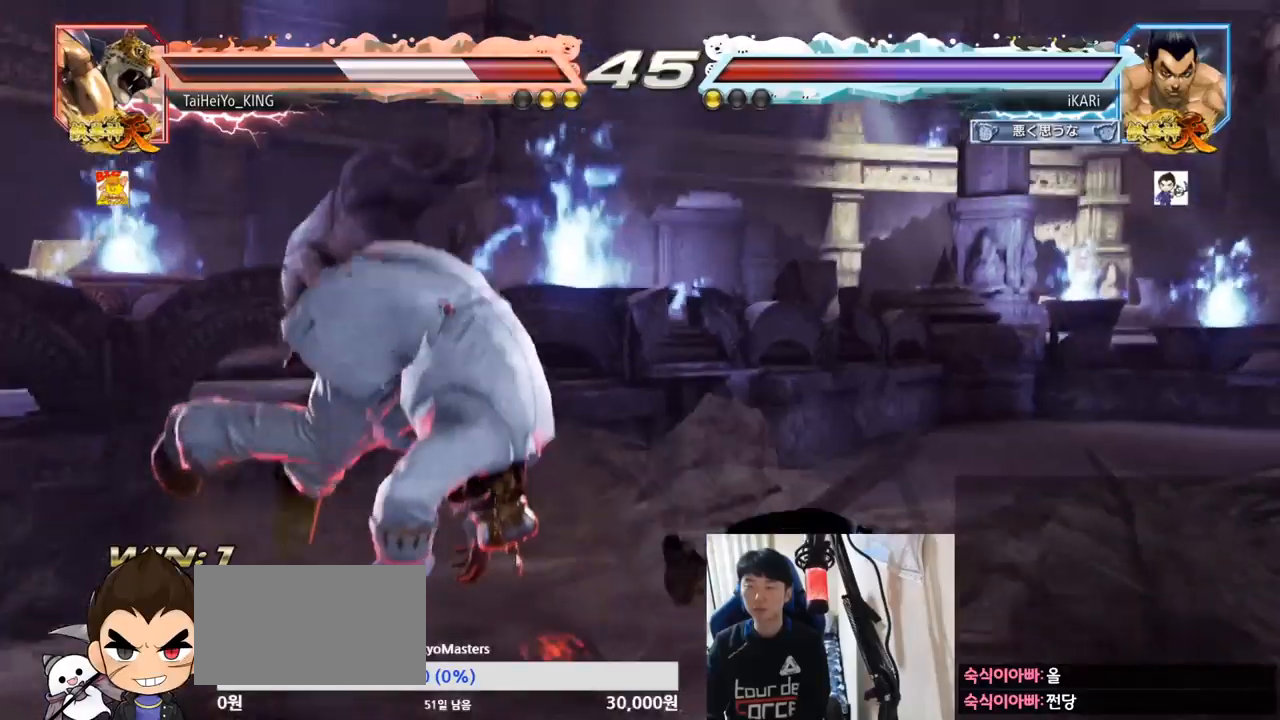
{"buttons": ["CIRCLE"], "left_stick": "left", "events": [[17, "left_stick", "left"], [117, "CIRCLE", "down"], [184, "CIRCLE", "up"], [217, "CIRCLE", "down"], [284, "CIRCLE", "up"], [317, "CIRCLE", "down"], [367, "CIRCLE", "up"], [417, "CIRCLE", "down"], [451, "CIRCLE", "up"], [484, "CIRCLE", "down"]]}
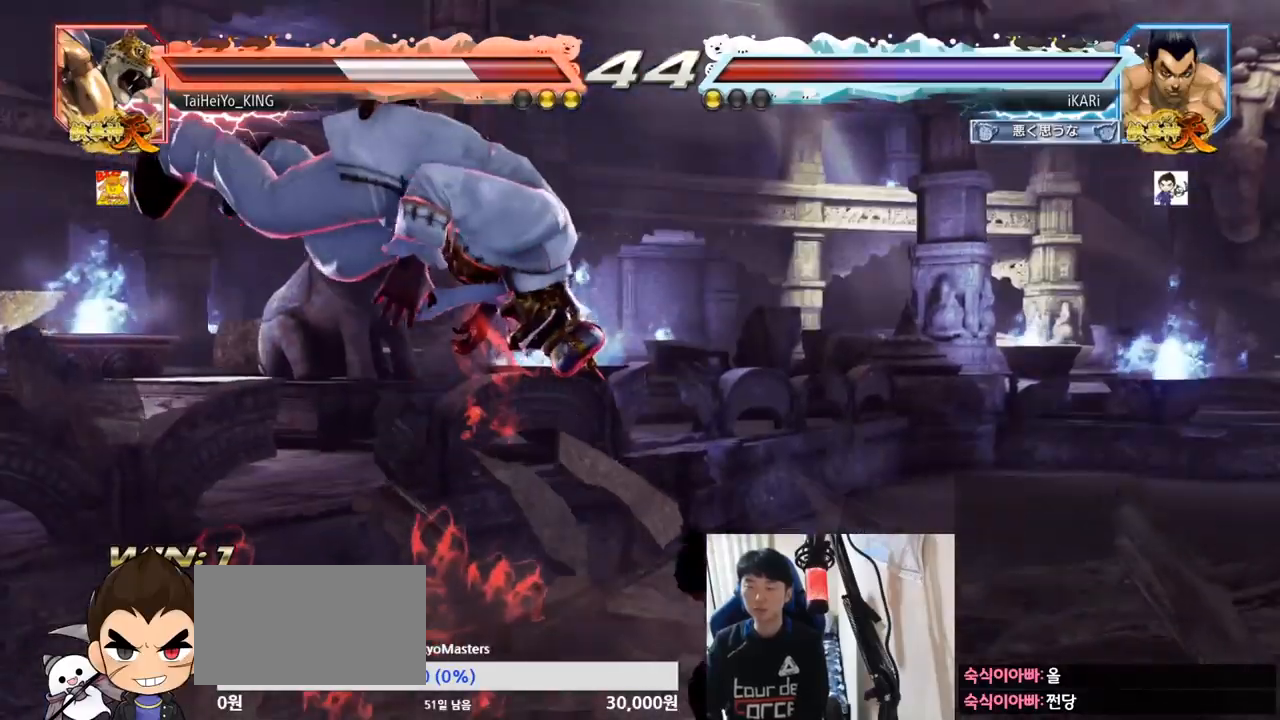
{"buttons": ["CROSS", "CIRCLE"], "left_stick": "down", "events": [[50, "CIRCLE", "up"], [83, "CIRCLE", "down"], [166, "left_stick", "down"], [200, "CROSS", "down"], [266, "CROSS", "up"], [300, "CROSS", "down"], [367, "CROSS", "up"], [417, "CROSS", "down"], [467, "CROSS", "up"], [500, "CROSS", "down"]]}
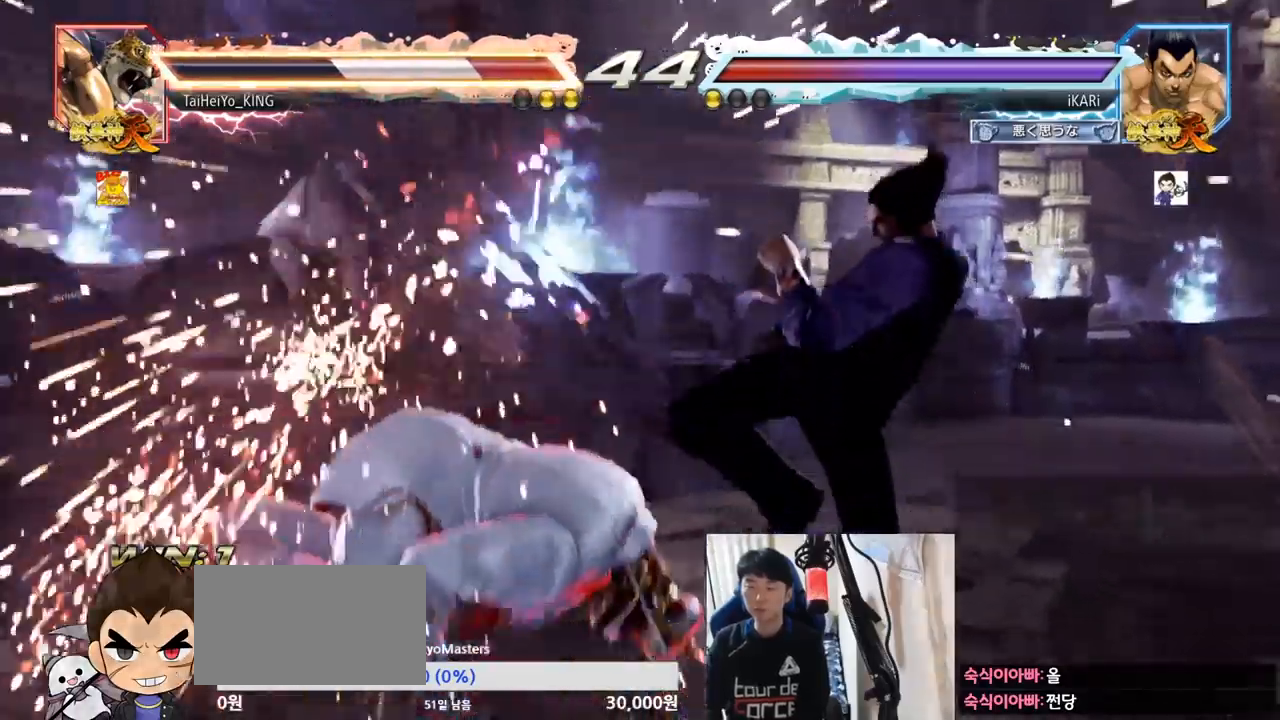
{"buttons": [], "left_stick": "center", "events": [[150, "CROSS", "up"], [217, "CIRCLE", "up"], [234, "CIRCLE", "down"], [284, "CIRCLE", "up"], [334, "TRIANGLE", "down"], [384, "TRIANGLE", "up"], [417, "TRIANGLE", "down"], [484, "TRIANGLE", "up"], [484, "left_stick", "center"]]}
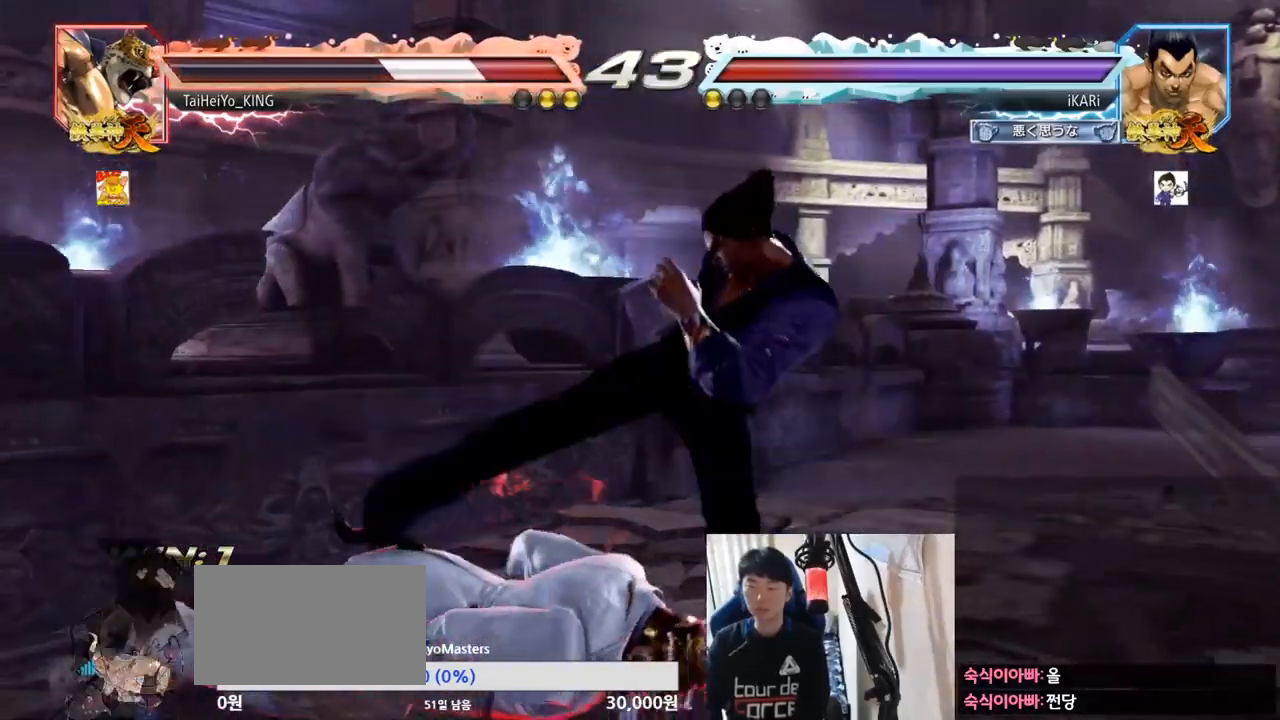
{"buttons": ["CIRCLE"], "left_stick": "center", "events": [[417, "CIRCLE", "down"]]}
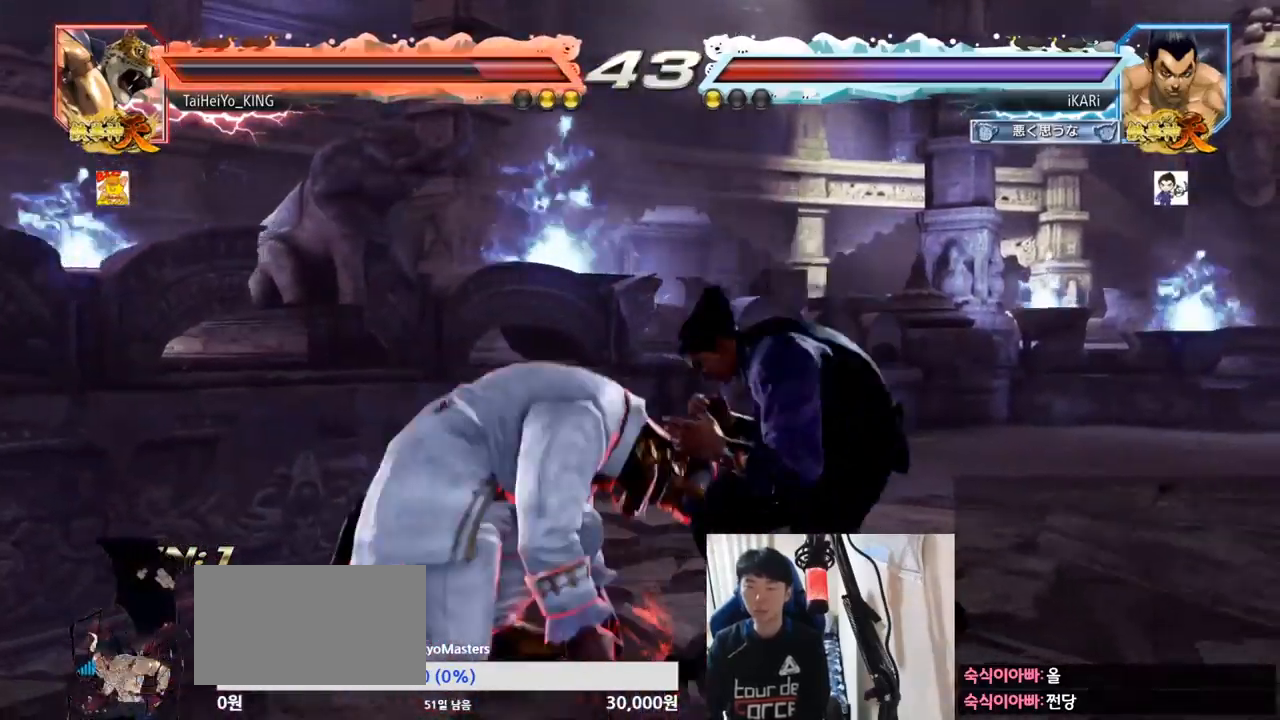
{"buttons": [], "left_stick": "center", "events": [[34, "CIRCLE", "up"]]}
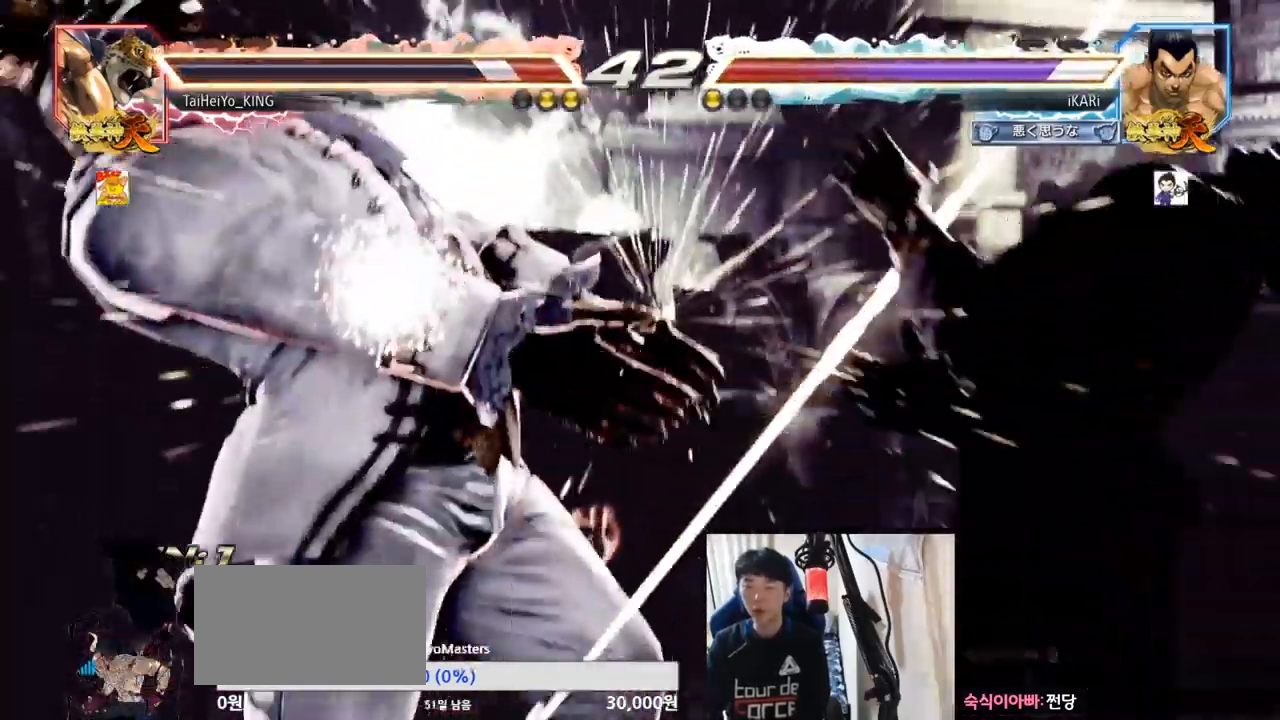
{"buttons": [], "left_stick": "center", "events": []}
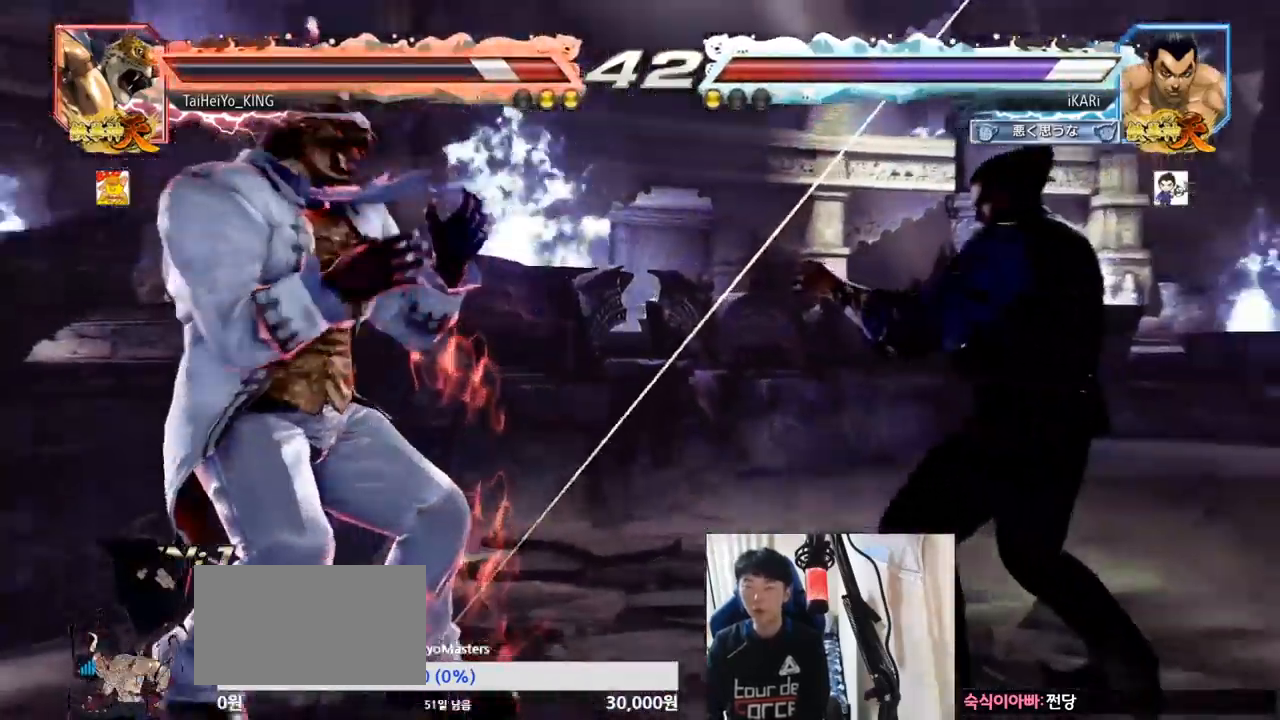
{"buttons": [], "left_stick": "center", "events": [[134, "left_stick", "right"], [251, "CROSS", "down"], [251, "left_stick", "left"], [317, "CROSS", "up"], [334, "TRIANGLE", "down"], [367, "TRIANGLE", "up"], [384, "left_stick", "center"]]}
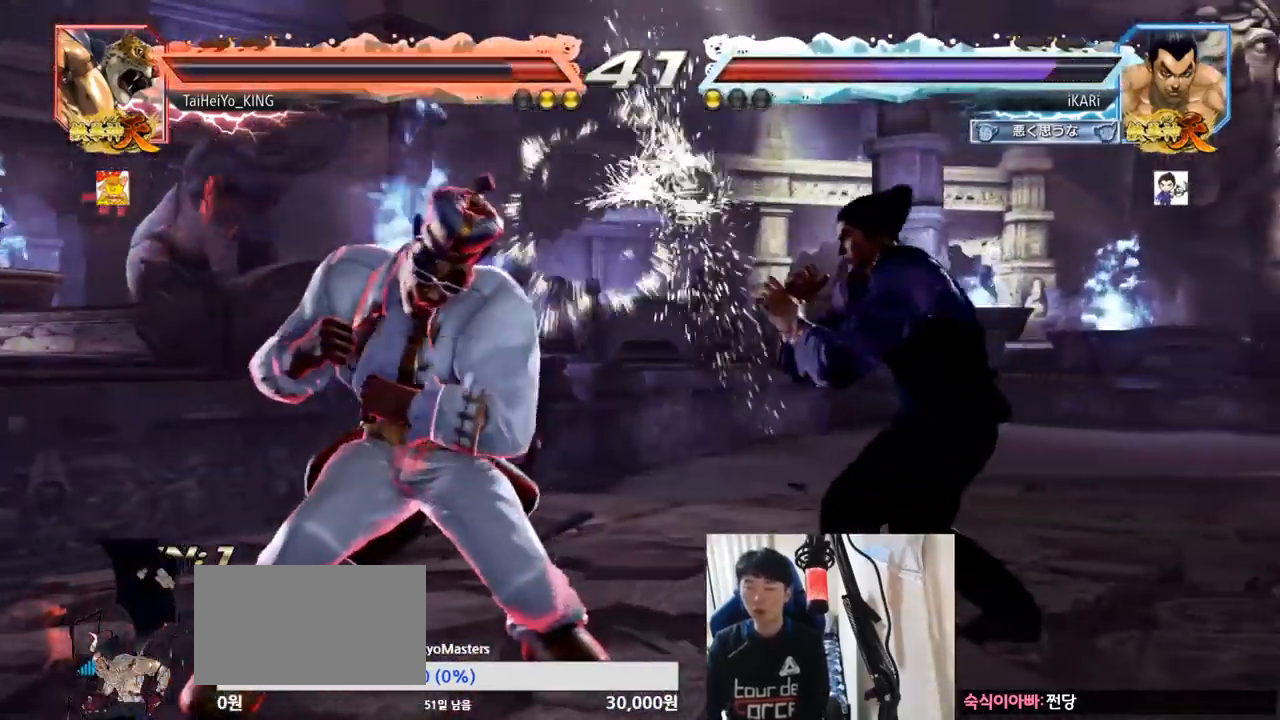
{"buttons": [], "left_stick": "center", "events": [[50, "left_stick", "right"], [100, "left_stick", "center"], [150, "left_stick", "right"], [283, "left_stick", "center"], [350, "left_stick", "down-left"], [467, "left_stick", "center"]]}
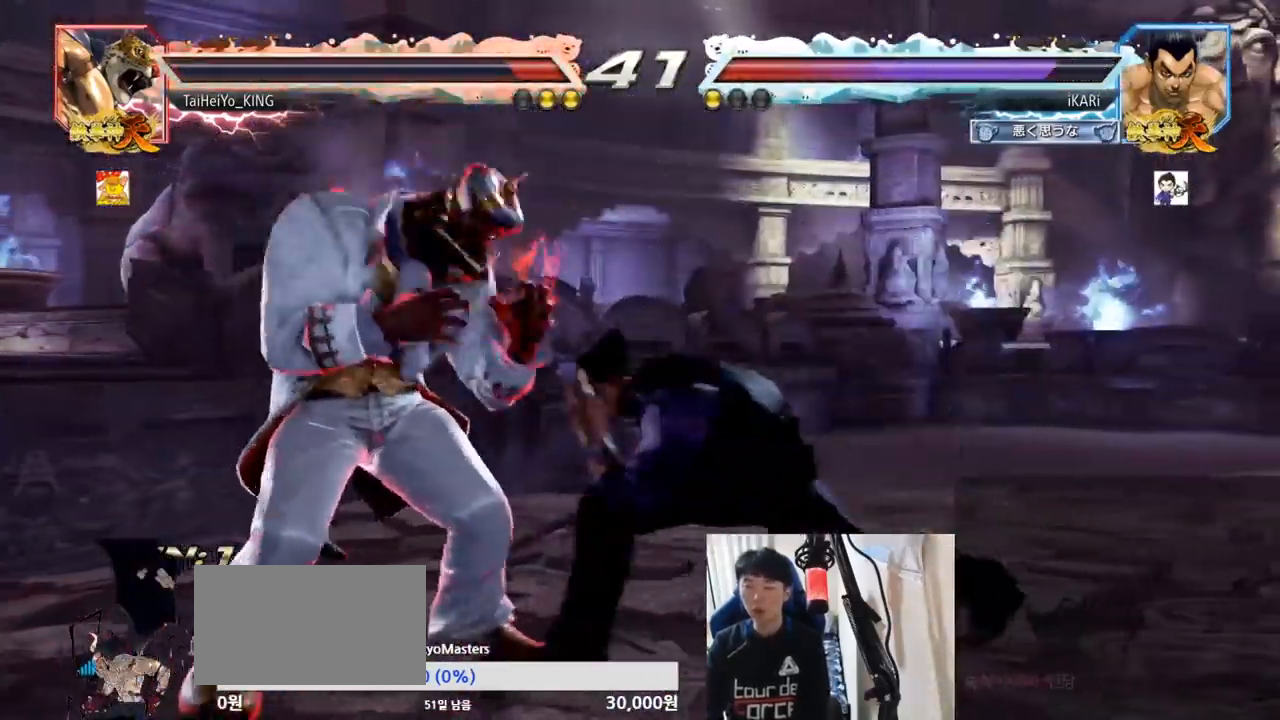
{"buttons": [], "left_stick": "left", "events": [[67, "CIRCLE", "down"], [134, "CIRCLE", "up"], [484, "left_stick", "left"]]}
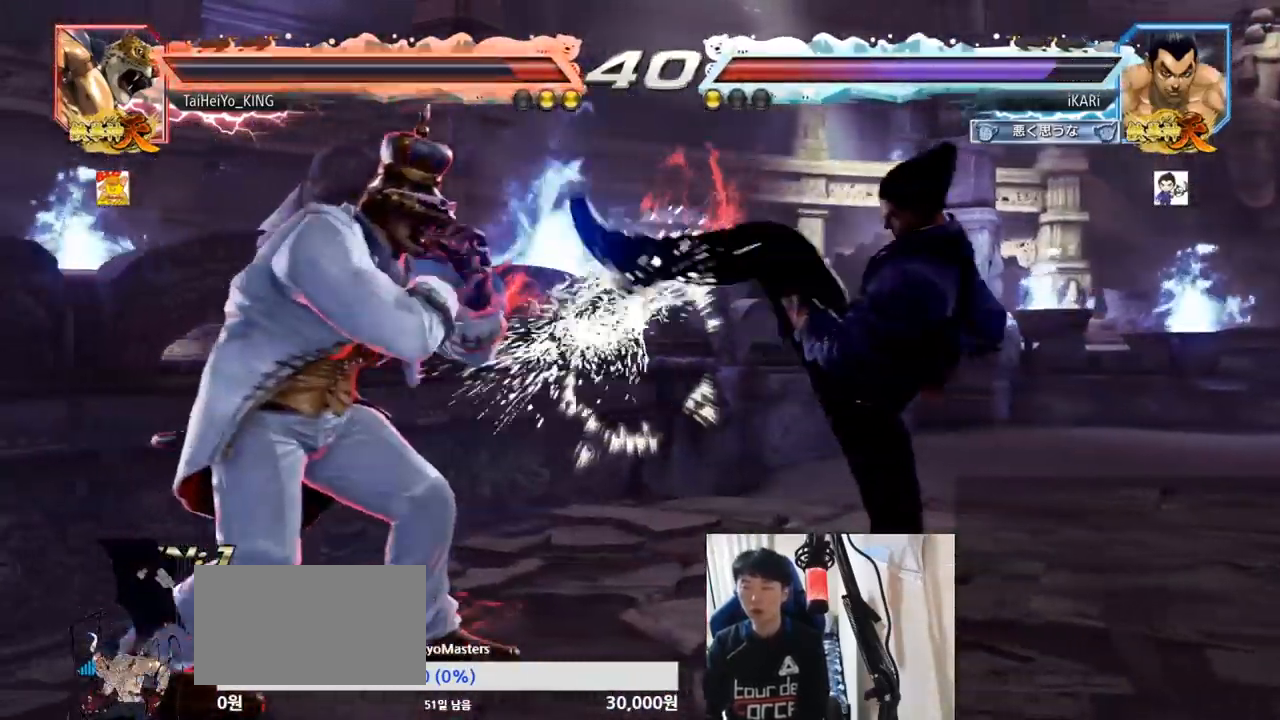
{"buttons": [], "left_stick": "center", "events": [[83, "SQUARE", "down"], [117, "SQUARE", "up"], [150, "SQUARE", "down"], [217, "SQUARE", "up"], [283, "left_stick", "center"]]}
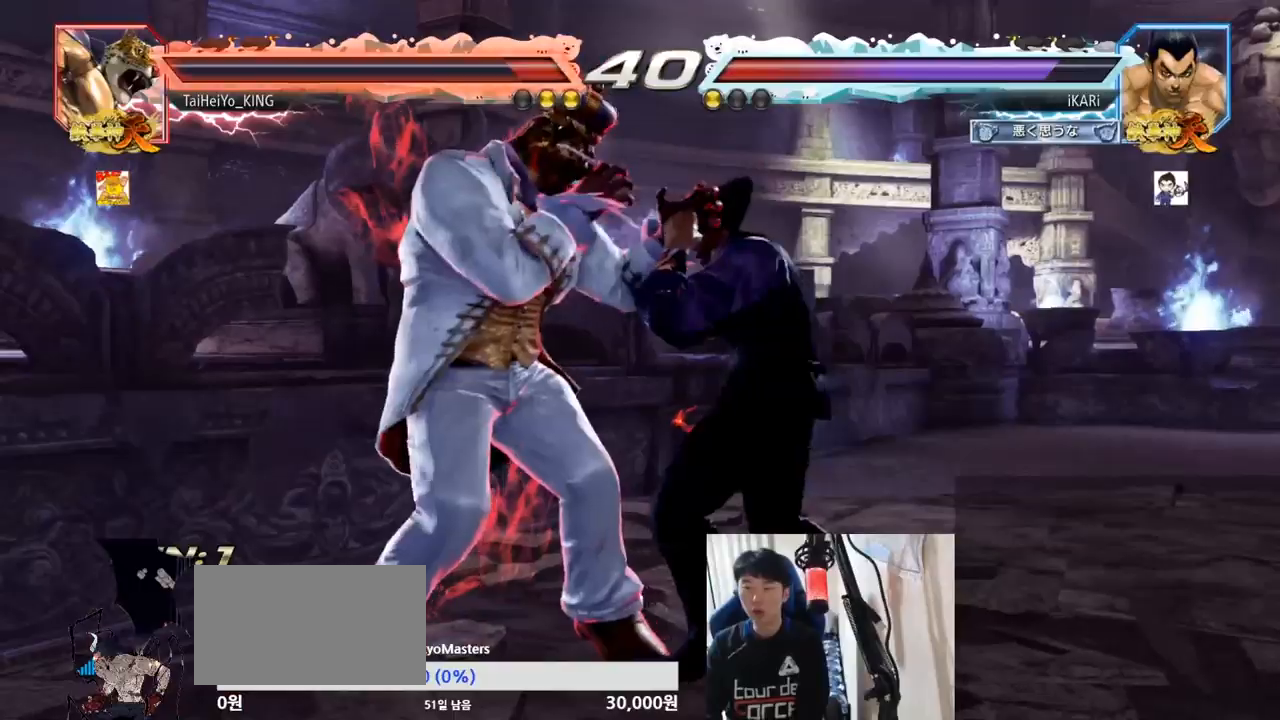
{"buttons": [], "left_stick": "center", "events": [[134, "TRIANGLE", "down"], [201, "TRIANGLE", "up"], [351, "TRIANGLE", "down"], [434, "TRIANGLE", "up"]]}
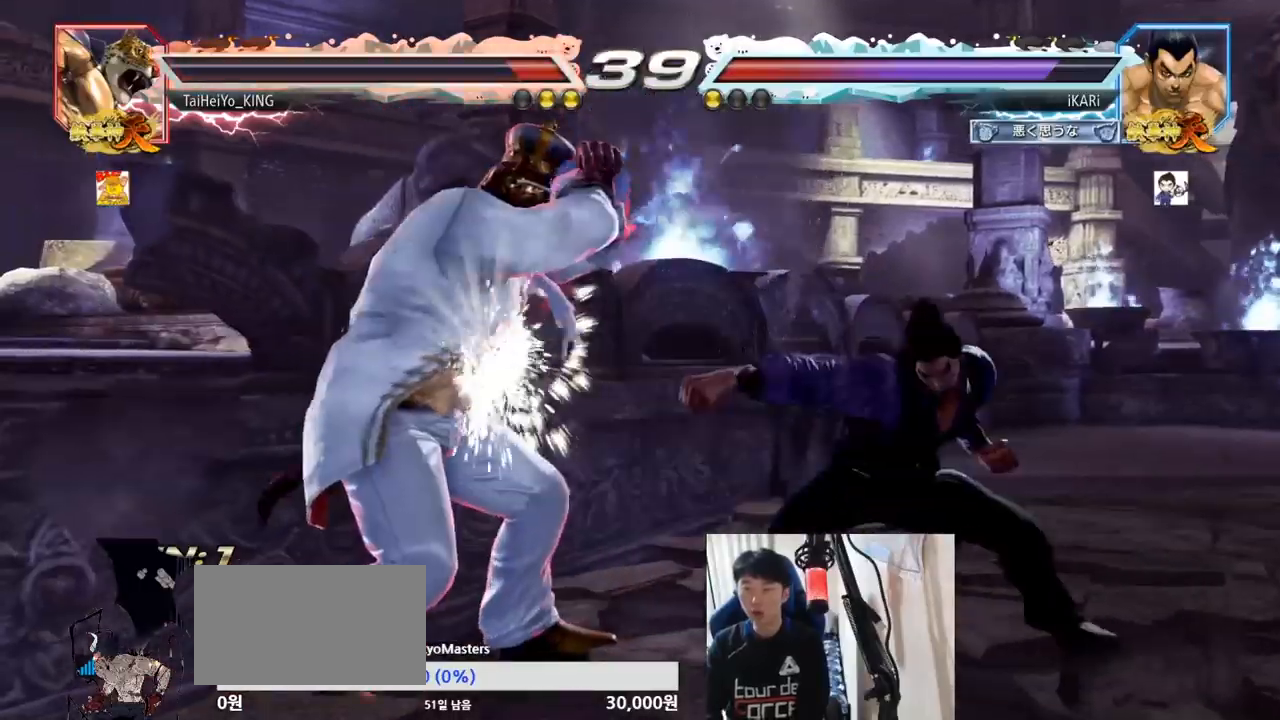
{"buttons": [], "left_stick": "right", "events": [[200, "left_stick", "right"]]}
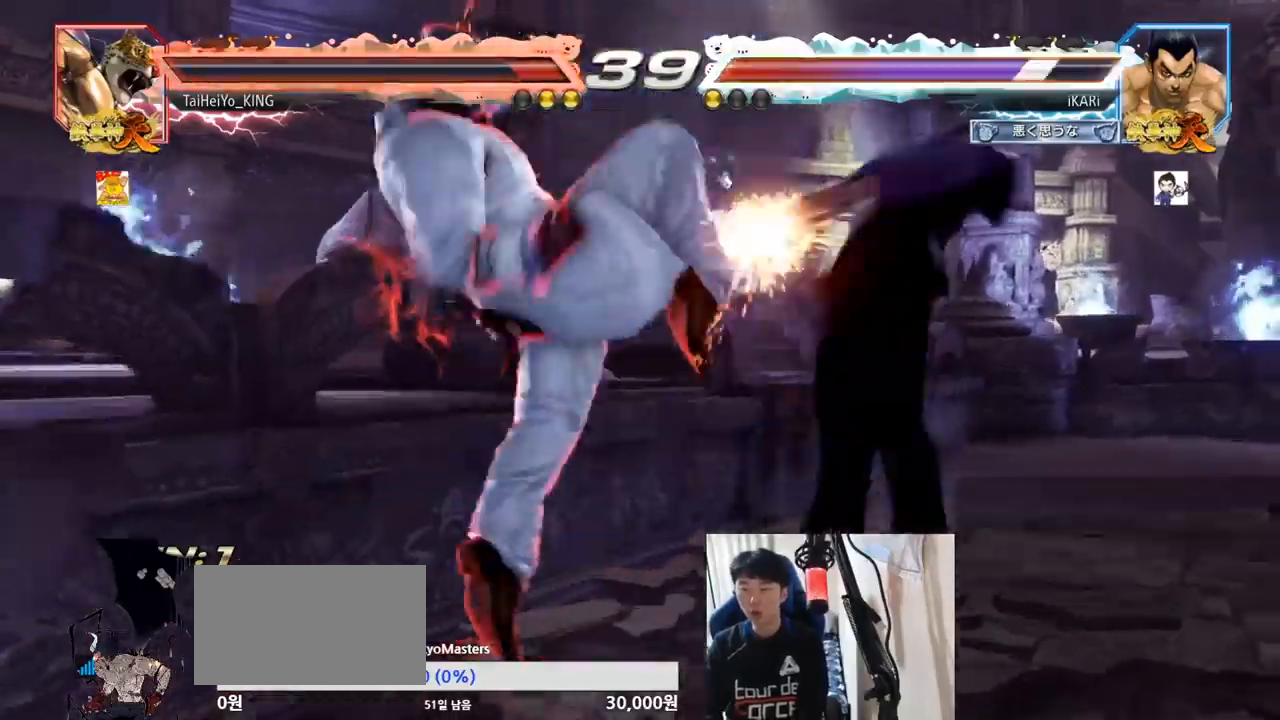
{"buttons": [], "left_stick": "center", "events": [[301, "left_stick", "center"]]}